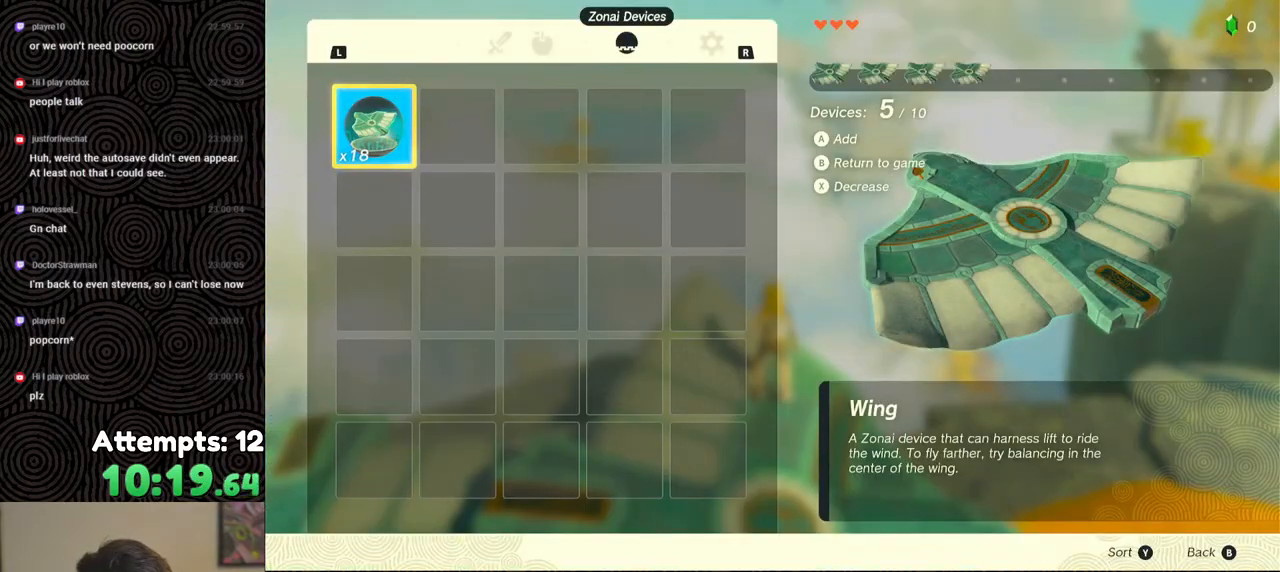
Gameplay with a controller (Nintendo layout); each line is a JSON object with the inputs held at the frame after it. "events" lists button and stick changes between this image and that frame as [ms after this image, input, new state], when the widget could be followed in between. Not read: L3 R3.
{"buttons": [], "left_stick": "center", "right_stick": "center", "events": [[17, "A", "down"], [100, "A", "up"], [150, "A", "down"], [233, "A", "up"], [283, "A", "down"], [350, "A", "up"], [417, "A", "down"], [500, "A", "up"]]}
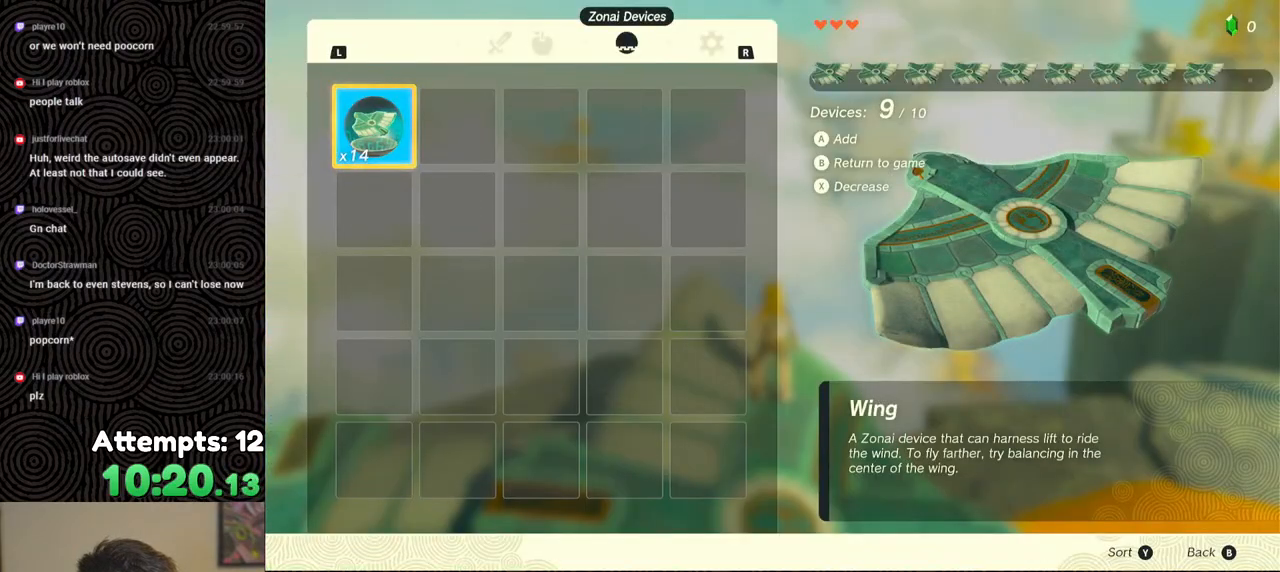
{"buttons": [], "left_stick": "center", "right_stick": "center", "events": [[267, "B", "down"], [267, "Y", "down"], [417, "B", "up"], [417, "Y", "up"]]}
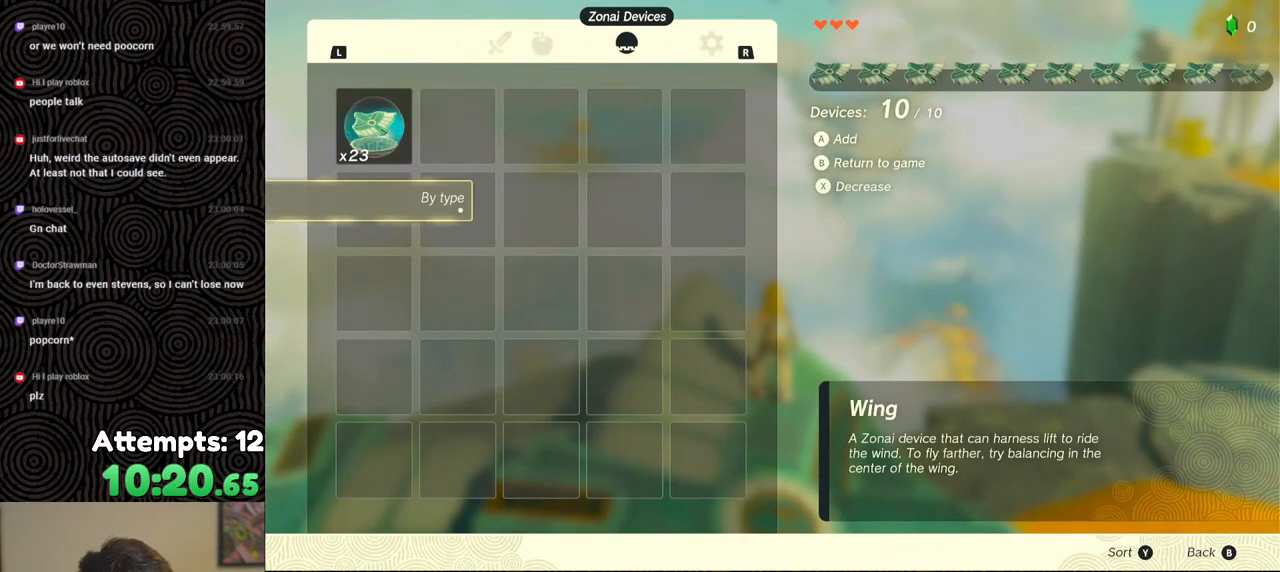
{"buttons": ["START"], "left_stick": "center", "right_stick": "center", "events": [[450, "START", "down"]]}
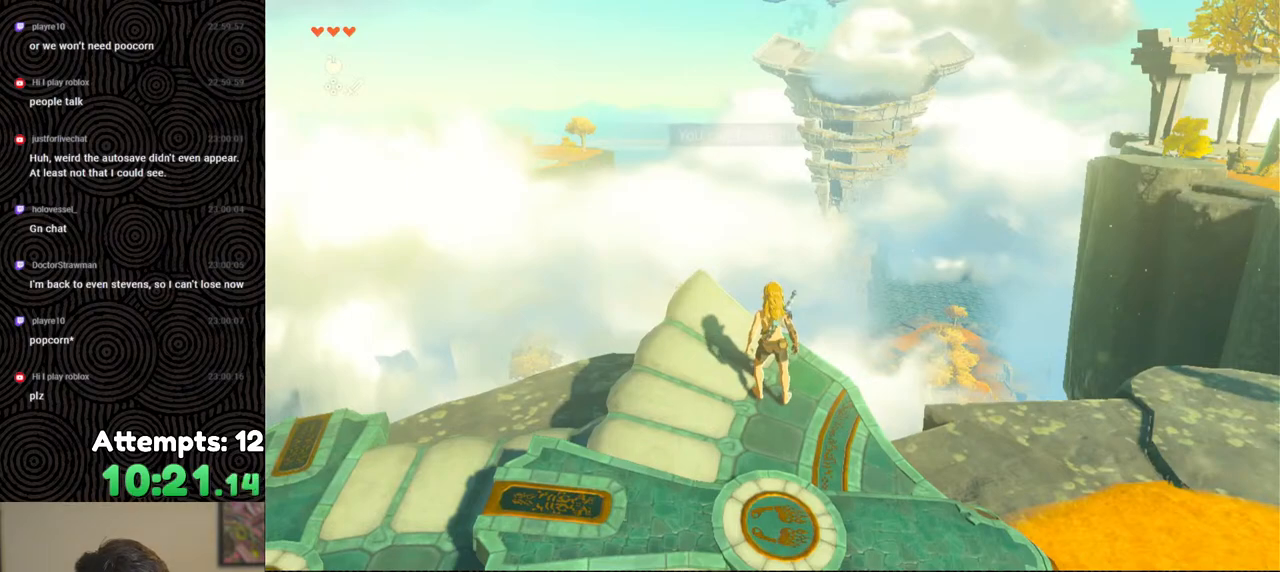
{"buttons": [], "left_stick": "center", "right_stick": "center", "events": [[67, "START", "up"], [217, "A", "down"], [233, "A", "up"], [317, "A", "down"], [383, "A", "up"], [433, "A", "down"], [483, "A", "up"]]}
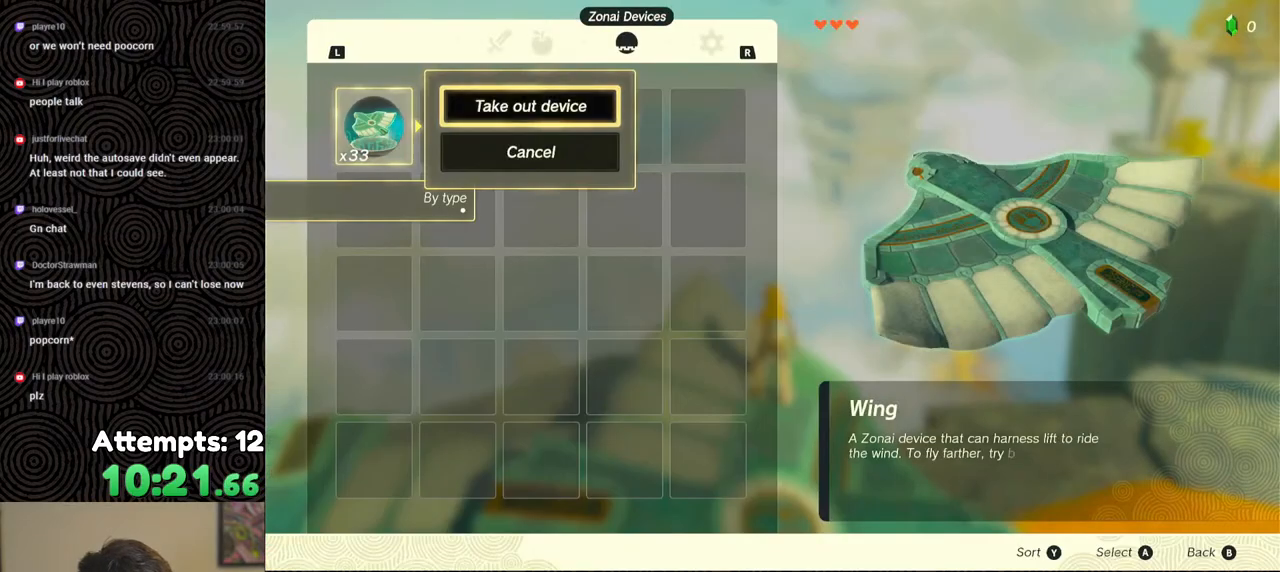
{"buttons": ["A"], "left_stick": "center", "right_stick": "center", "events": [[50, "A", "down"], [117, "A", "up"], [200, "A", "down"], [267, "A", "up"], [317, "A", "down"], [400, "A", "up"], [433, "A", "down"]]}
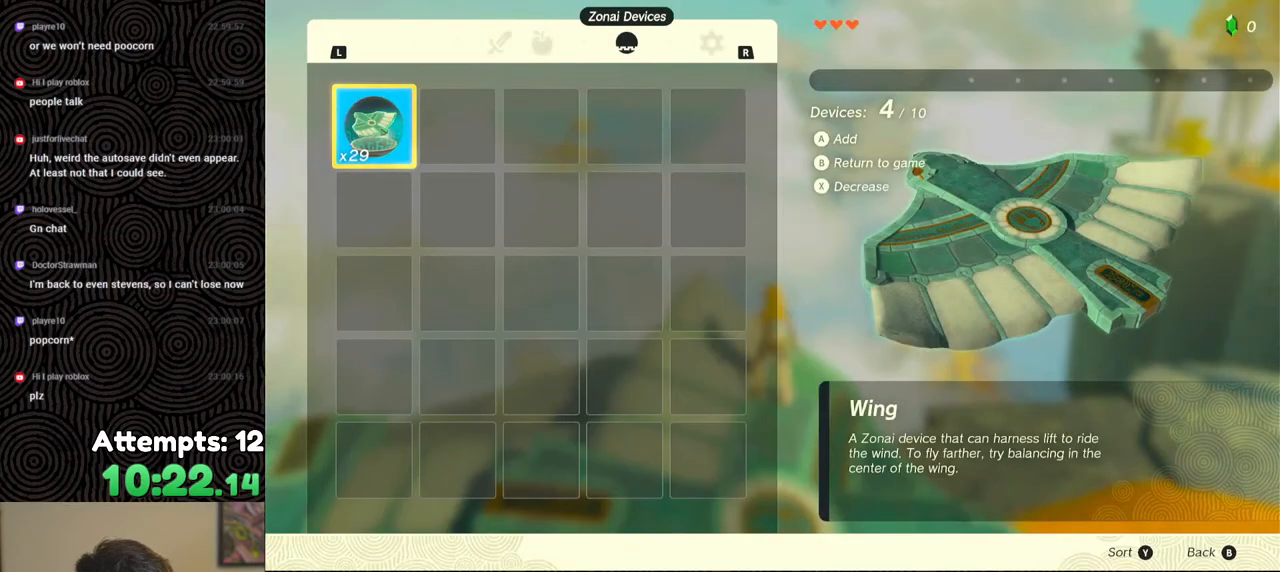
{"buttons": ["A"], "left_stick": "center", "right_stick": "center", "events": [[17, "A", "up"], [83, "A", "down"], [167, "A", "up"], [217, "A", "down"], [300, "A", "up"], [367, "A", "down"], [450, "A", "up"], [500, "A", "down"]]}
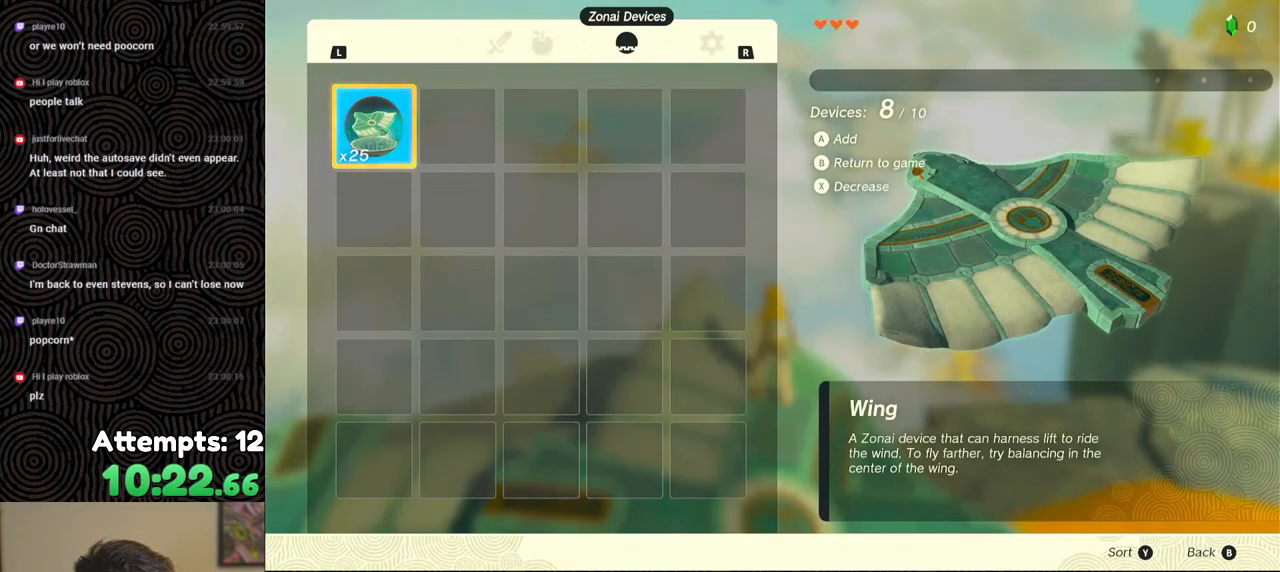
{"buttons": ["B", "Y"], "left_stick": "center", "right_stick": "center", "events": [[67, "A", "up"], [133, "A", "down"], [217, "A", "up"], [400, "B", "down"], [400, "Y", "down"]]}
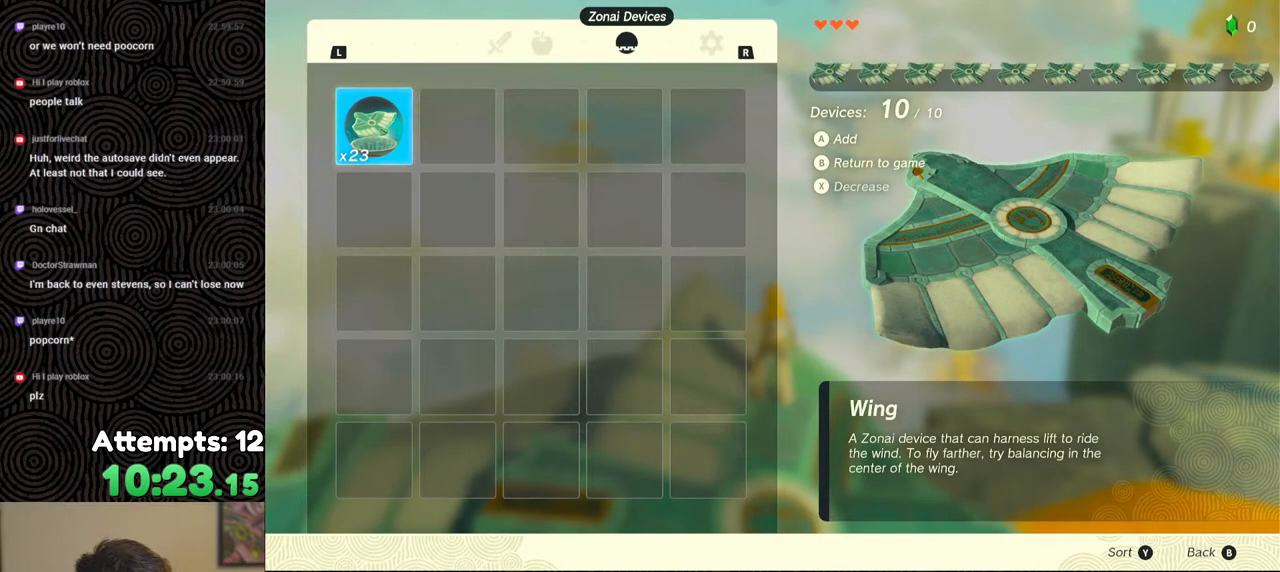
{"buttons": [], "left_stick": "center", "right_stick": "center", "events": [[50, "B", "up"], [50, "Y", "up"]]}
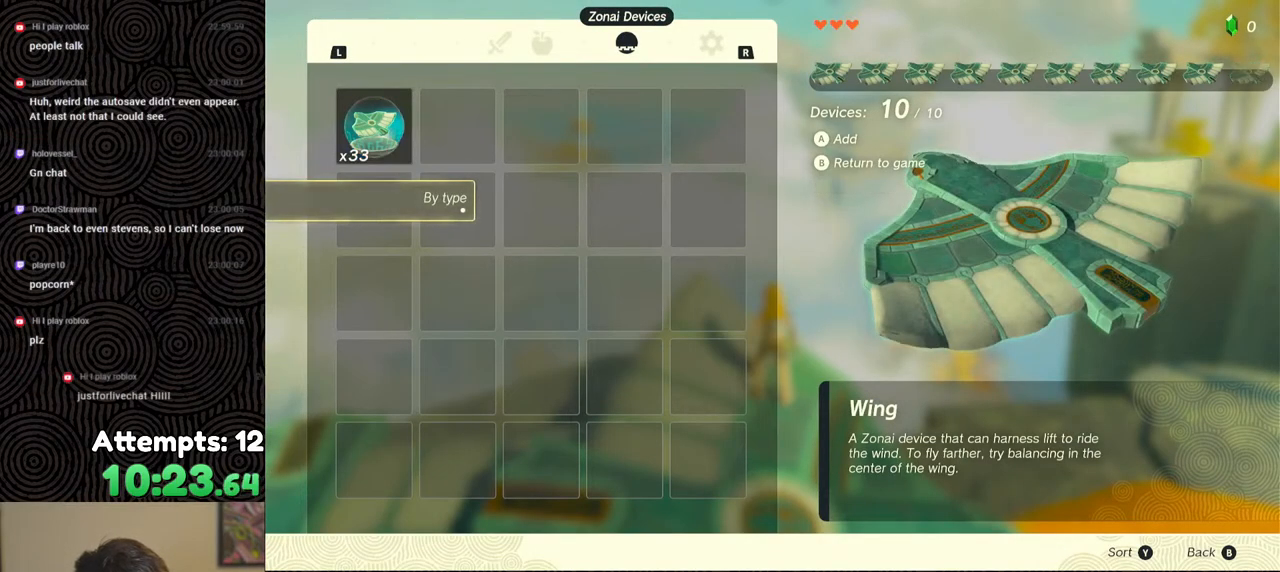
{"buttons": ["A"], "left_stick": "center", "right_stick": "center", "events": [[150, "START", "down"], [250, "START", "up"], [383, "A", "down"], [433, "A", "up"], [483, "A", "down"]]}
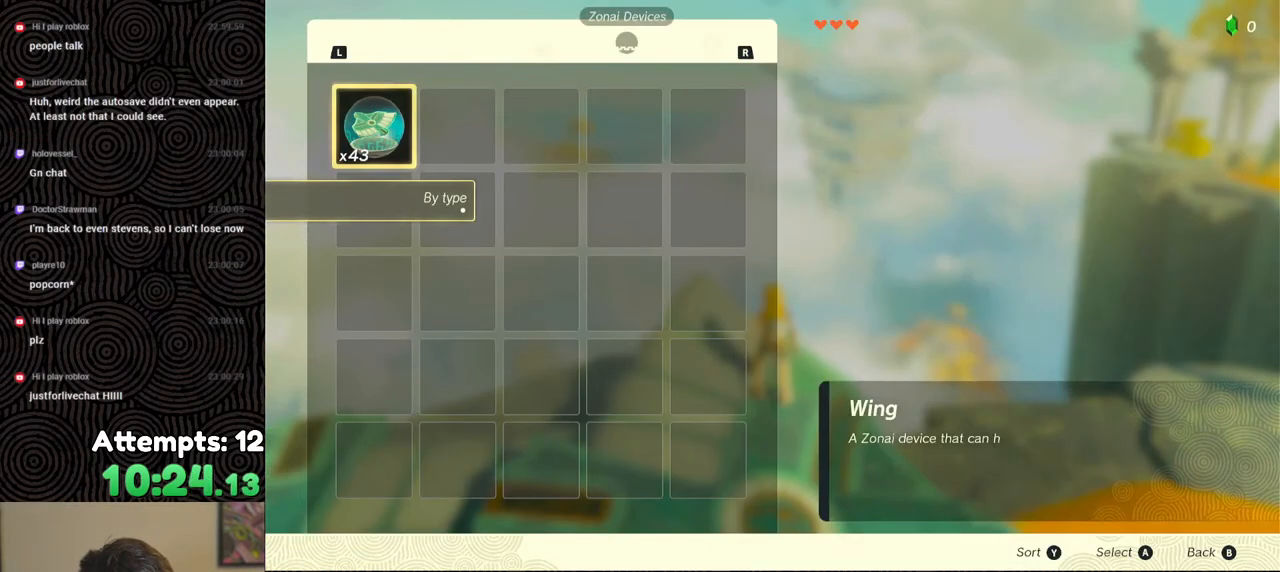
{"buttons": ["A"], "left_stick": "center", "right_stick": "center", "events": [[50, "A", "up"], [100, "A", "down"], [150, "A", "up"], [217, "A", "down"], [283, "A", "up"], [333, "A", "down"], [400, "A", "up"], [467, "A", "down"]]}
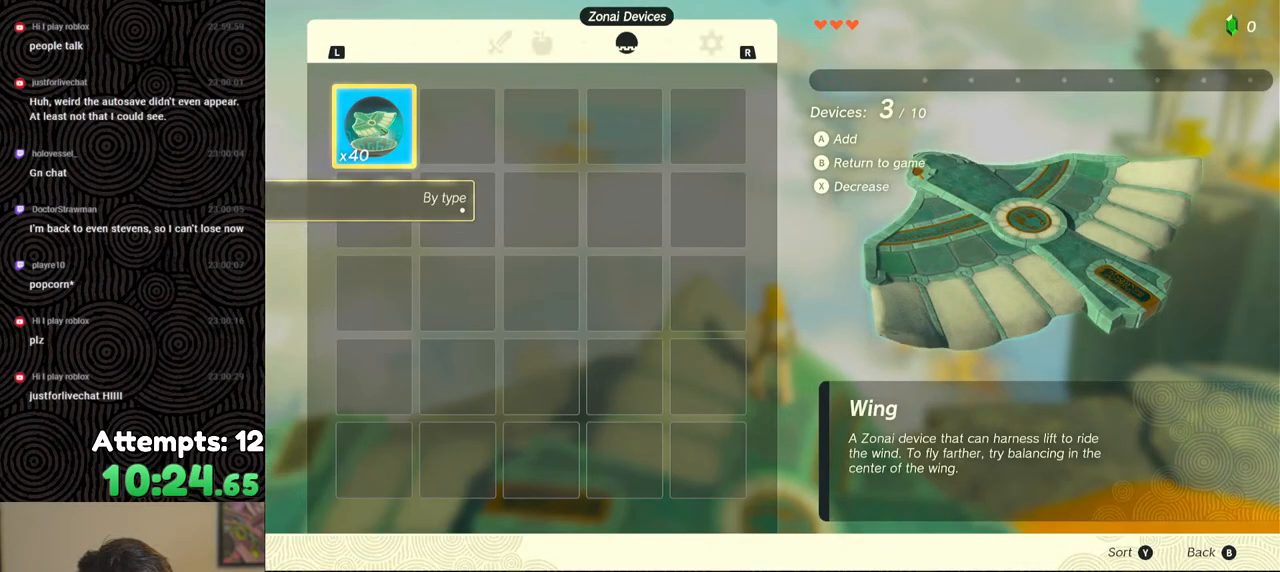
{"buttons": ["A"], "left_stick": "center", "right_stick": "center", "events": [[17, "A", "up"], [83, "A", "down"], [167, "A", "up"], [217, "A", "down"], [283, "A", "up"], [333, "A", "down"], [417, "A", "up"], [500, "A", "down"]]}
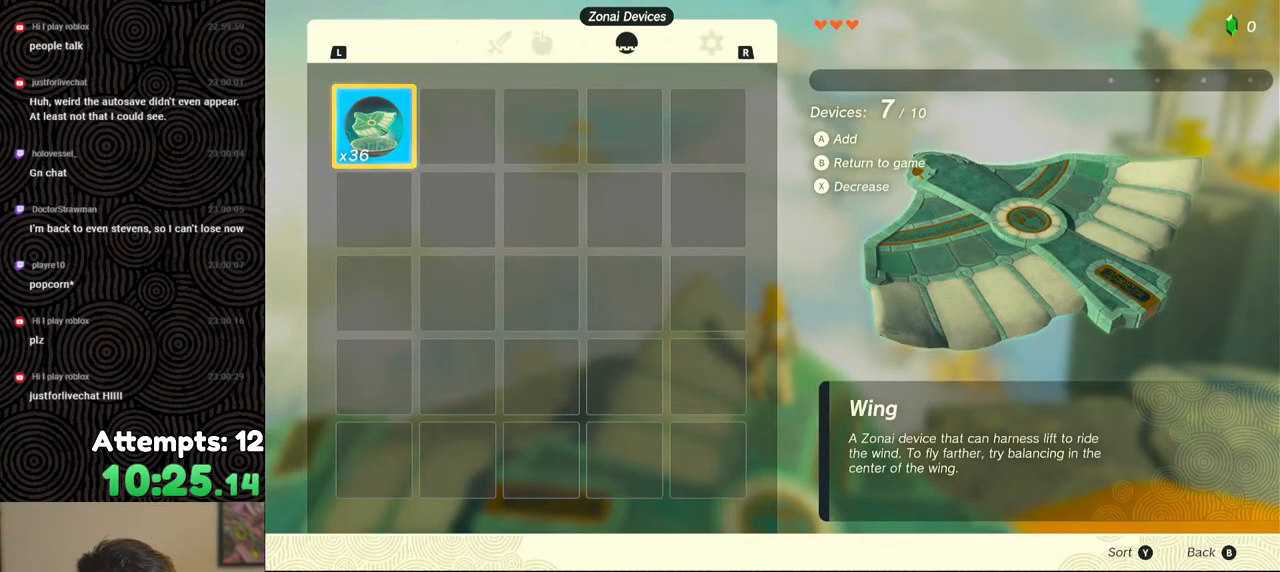
{"buttons": [], "left_stick": "center", "right_stick": "center", "events": [[67, "A", "up"], [117, "A", "down"], [183, "A", "up"], [250, "A", "down"], [350, "A", "up"], [383, "A", "down"], [467, "A", "up"]]}
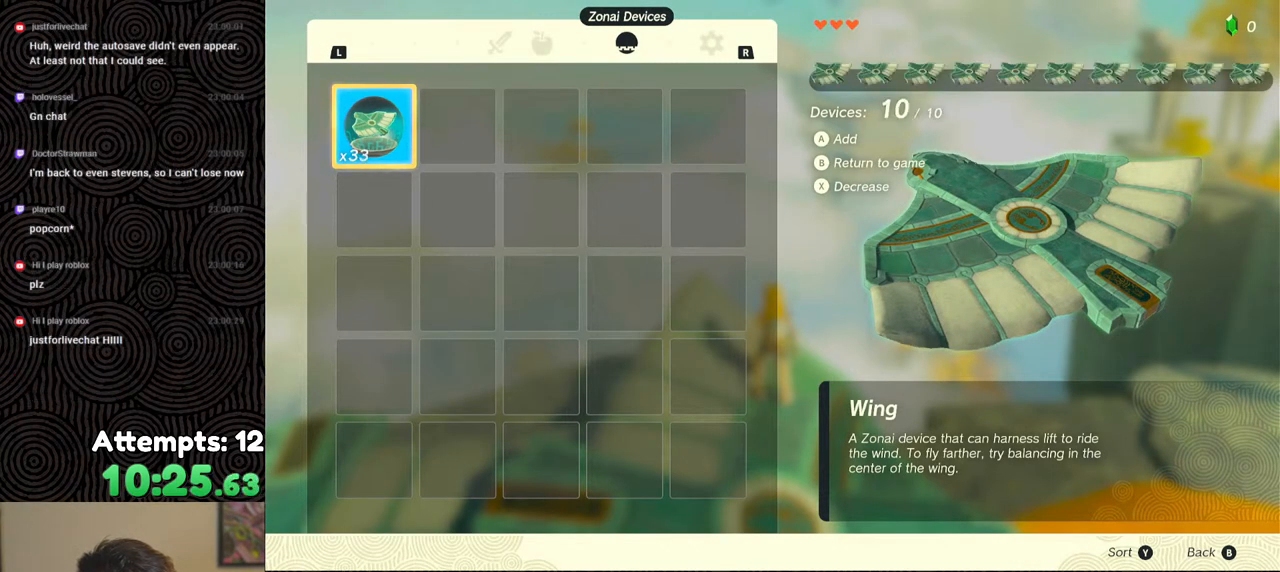
{"buttons": [], "left_stick": "center", "right_stick": "center", "events": [[133, "B", "down"], [133, "Y", "down"], [283, "B", "up"], [283, "Y", "up"]]}
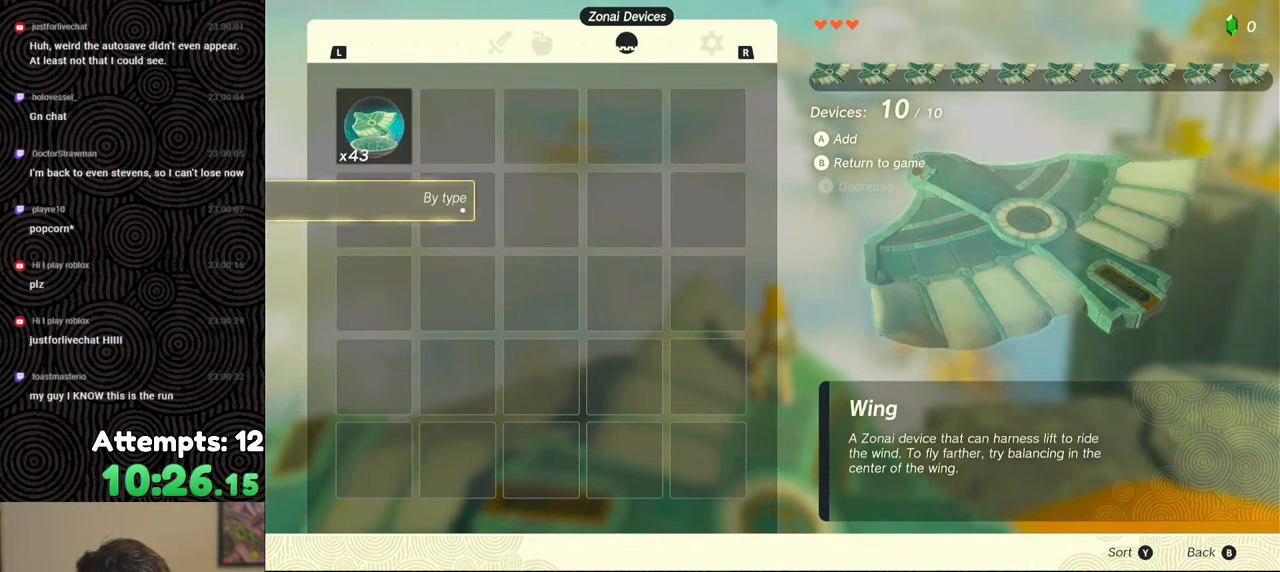
{"buttons": [], "left_stick": "center", "right_stick": "center", "events": [[267, "right_stick", "right"], [433, "right_stick", "center"]]}
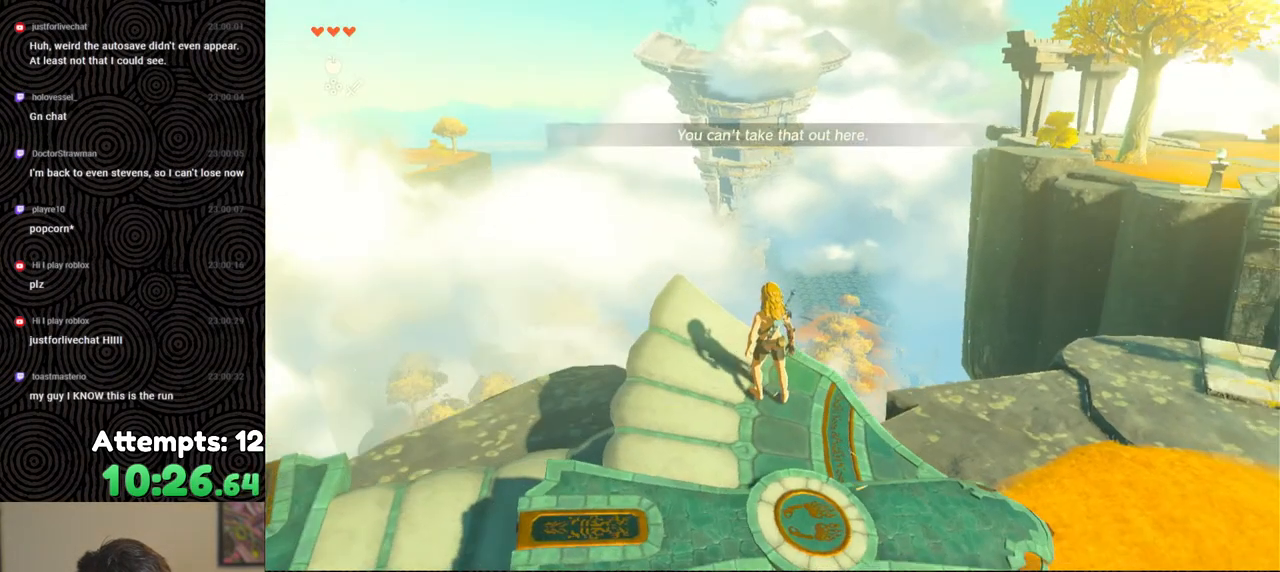
{"buttons": [], "left_stick": "center", "right_stick": "center", "events": [[50, "START", "down"], [133, "START", "up"], [267, "A", "down"], [333, "A", "up"], [400, "A", "down"], [467, "A", "up"]]}
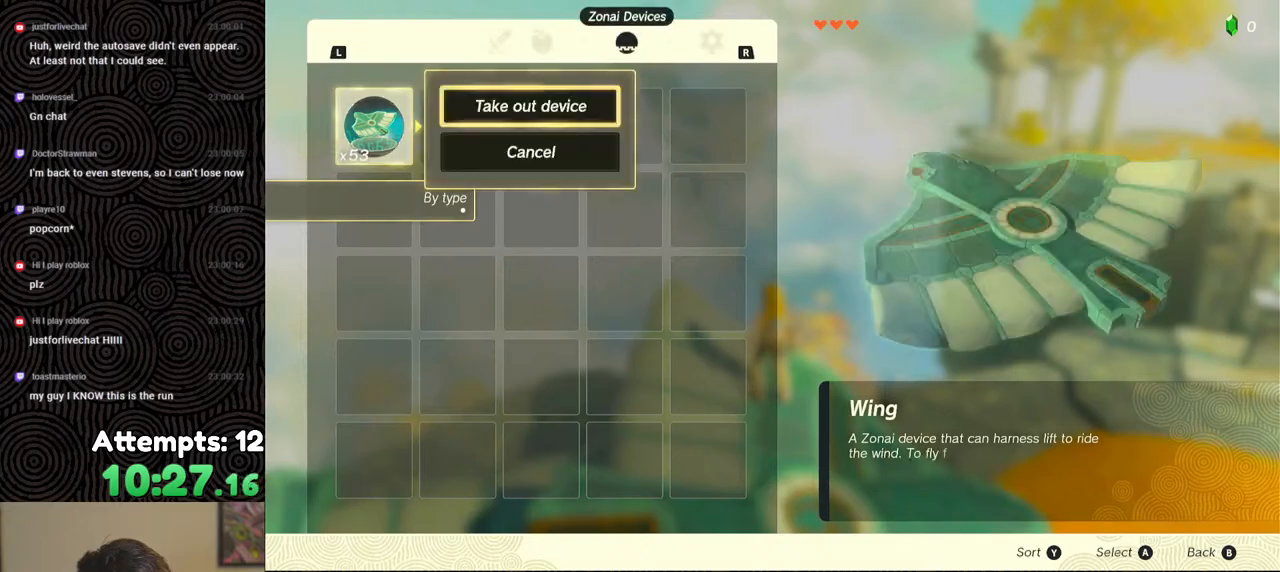
{"buttons": ["A"], "left_stick": "center", "right_stick": "center", "events": [[50, "A", "down"], [117, "A", "up"], [167, "A", "down"], [267, "A", "up"], [300, "A", "down"], [400, "A", "up"], [467, "A", "down"]]}
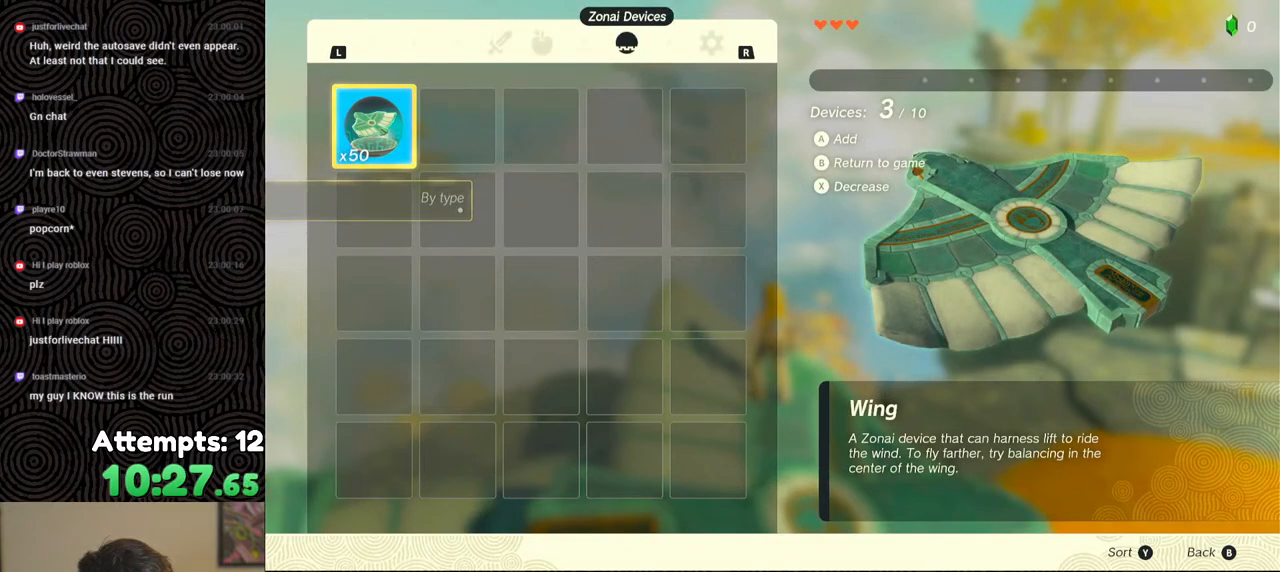
{"buttons": [], "left_stick": "center", "right_stick": "center", "events": [[33, "A", "up"], [117, "A", "down"], [183, "A", "up"], [267, "A", "down"], [333, "A", "up"], [400, "A", "down"], [467, "A", "up"]]}
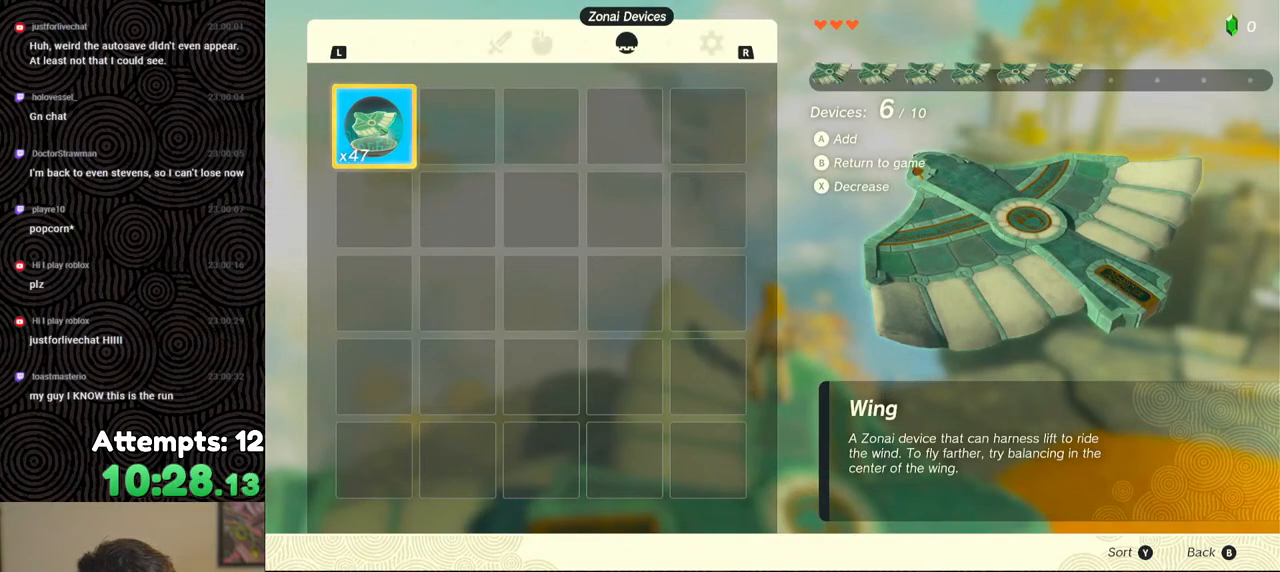
{"buttons": [], "left_stick": "center", "right_stick": "center", "events": [[33, "A", "down"], [117, "A", "up"], [167, "A", "down"], [233, "A", "up"], [300, "A", "down"], [400, "A", "up"]]}
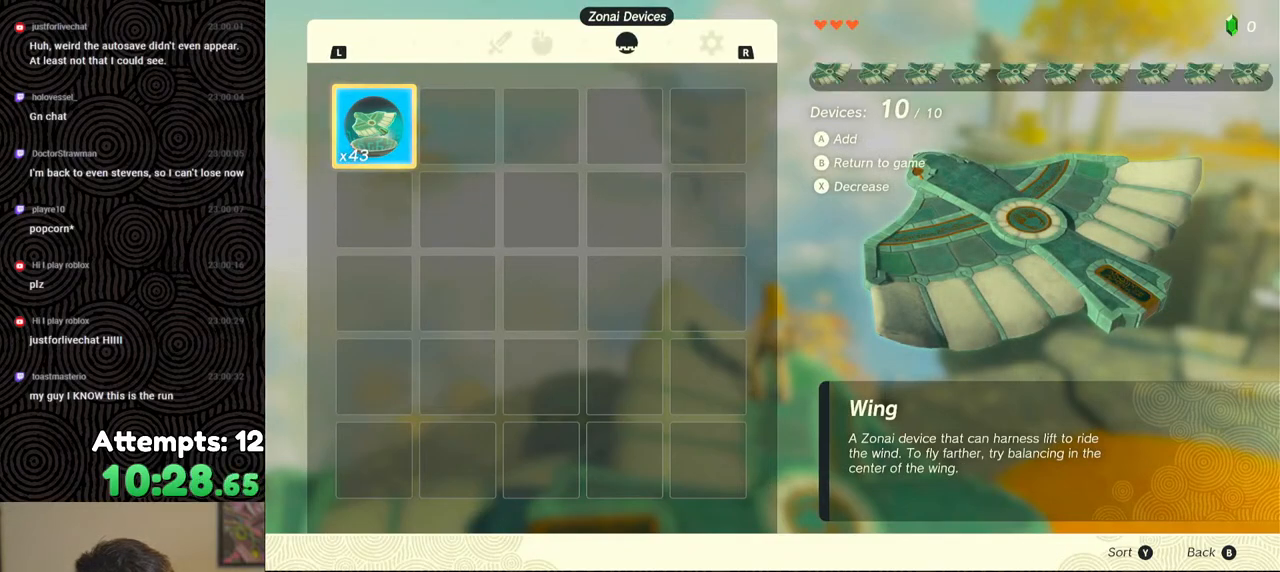
{"buttons": [], "left_stick": "center", "right_stick": "center", "events": [[100, "B", "down"], [100, "Y", "down"], [250, "B", "up"], [267, "Y", "up"]]}
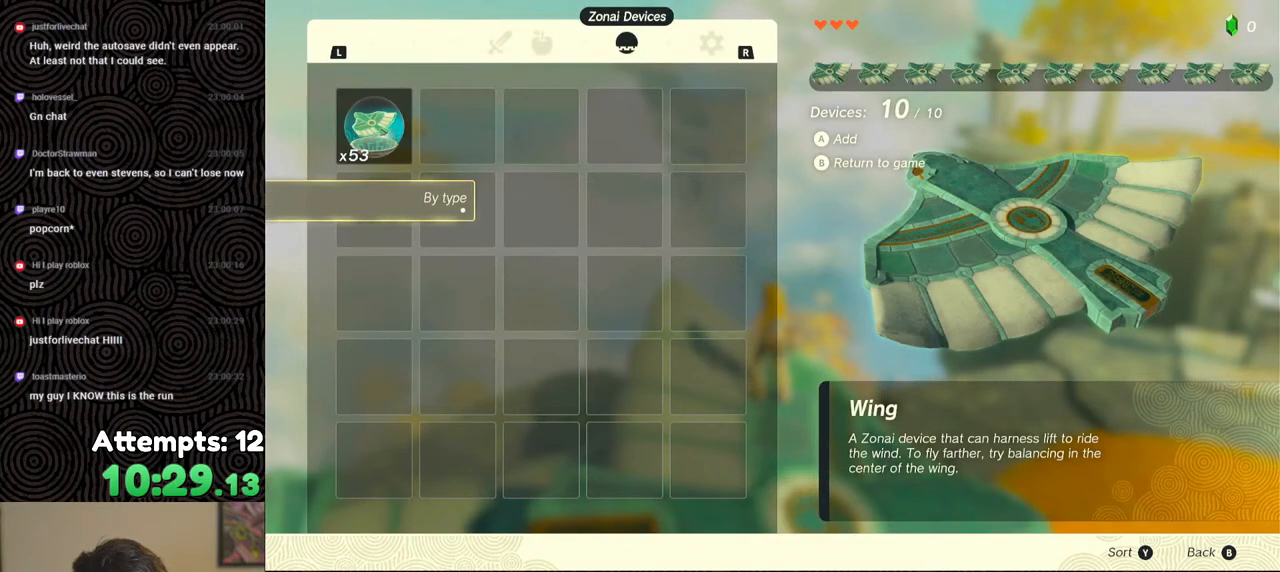
{"buttons": [], "left_stick": "center", "right_stick": "right", "events": [[17, "right_stick", "right"]]}
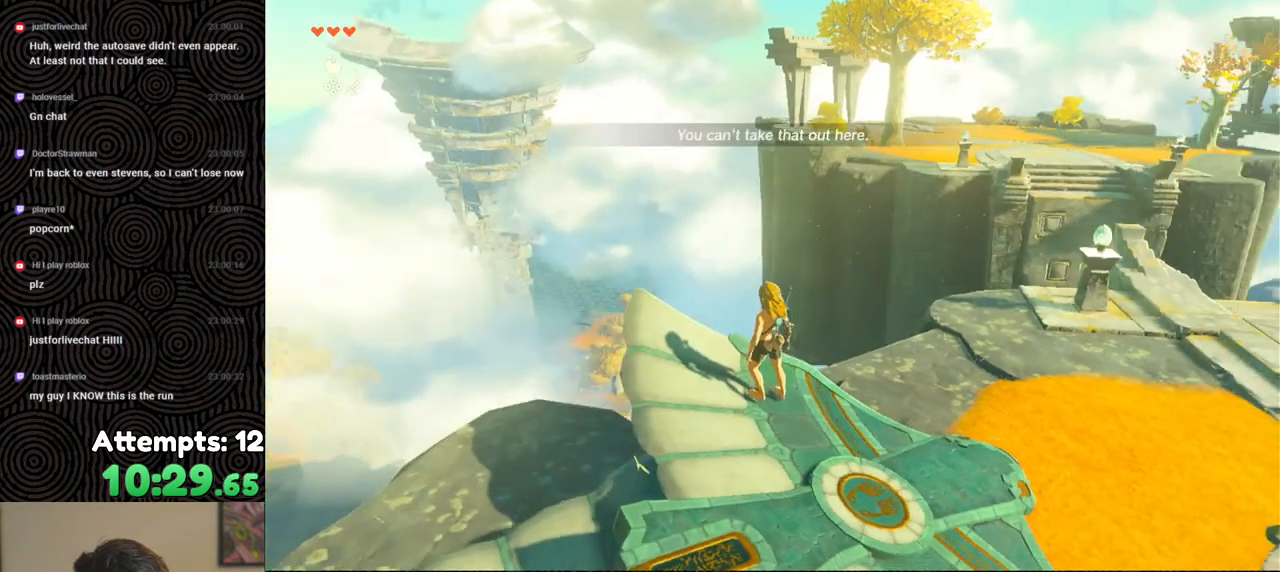
{"buttons": [], "left_stick": "center", "right_stick": "right", "events": []}
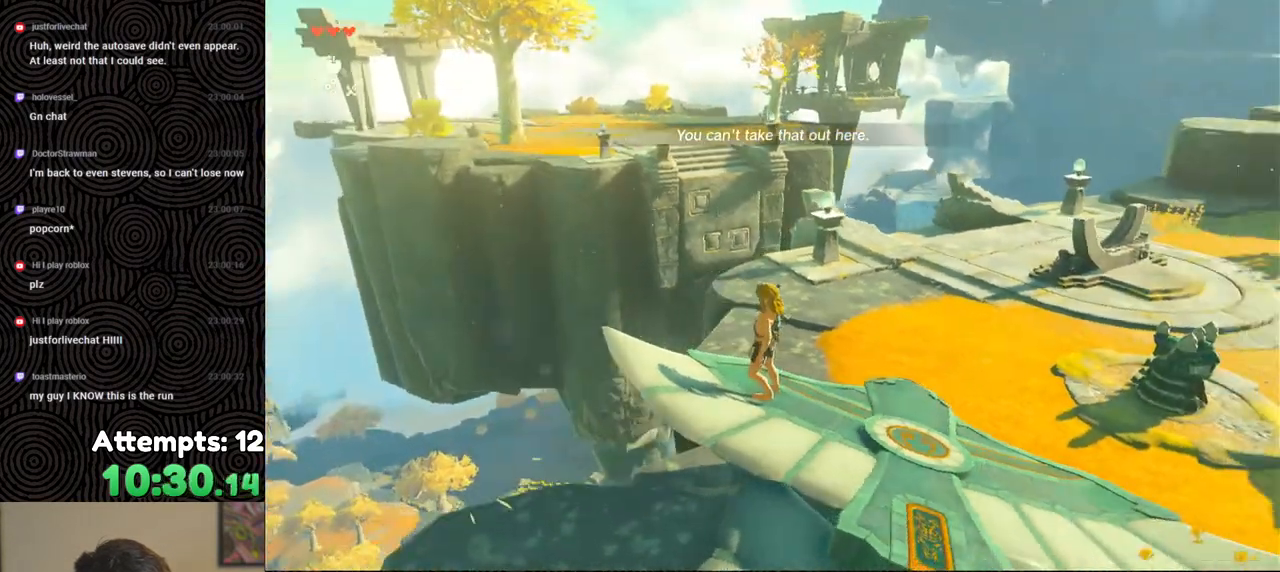
{"buttons": [], "left_stick": "center", "right_stick": "right", "events": []}
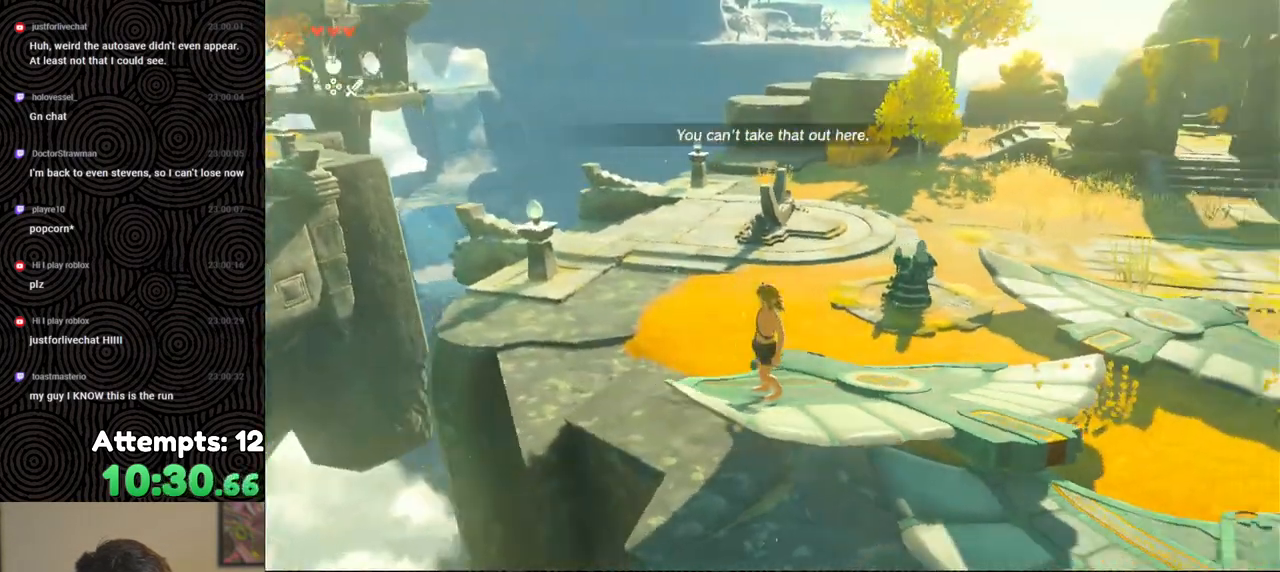
{"buttons": [], "left_stick": "center", "right_stick": "down-right", "events": [[283, "right_stick", "down-right"]]}
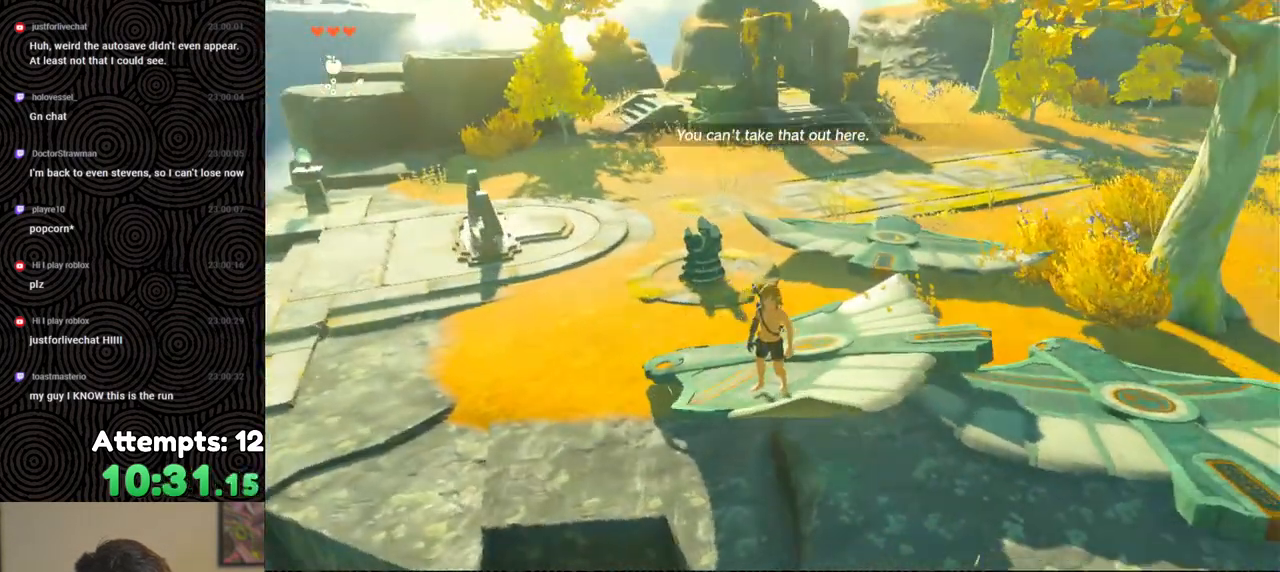
{"buttons": [], "left_stick": "up", "right_stick": "center", "events": [[33, "left_stick", "up"], [167, "right_stick", "center"]]}
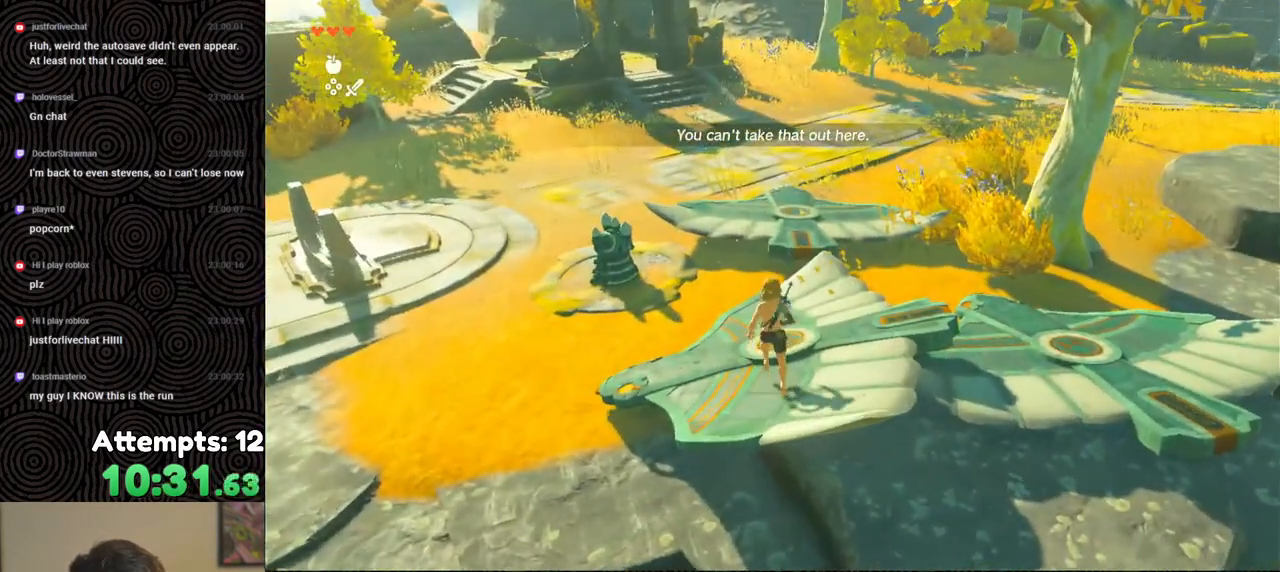
{"buttons": [], "left_stick": "up", "right_stick": "center", "events": [[67, "B", "down"], [350, "X", "down"], [417, "B", "up"], [450, "X", "up"]]}
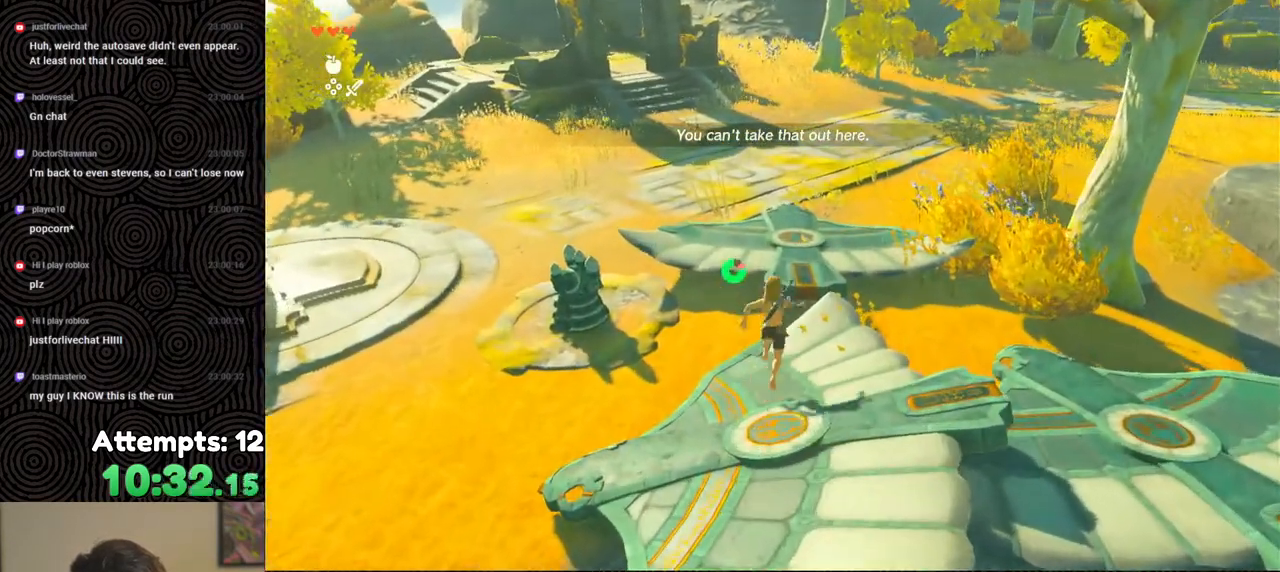
{"buttons": [], "left_stick": "up-left", "right_stick": "left", "events": [[33, "left_stick", "center"], [117, "right_stick", "left"], [417, "left_stick", "up-left"]]}
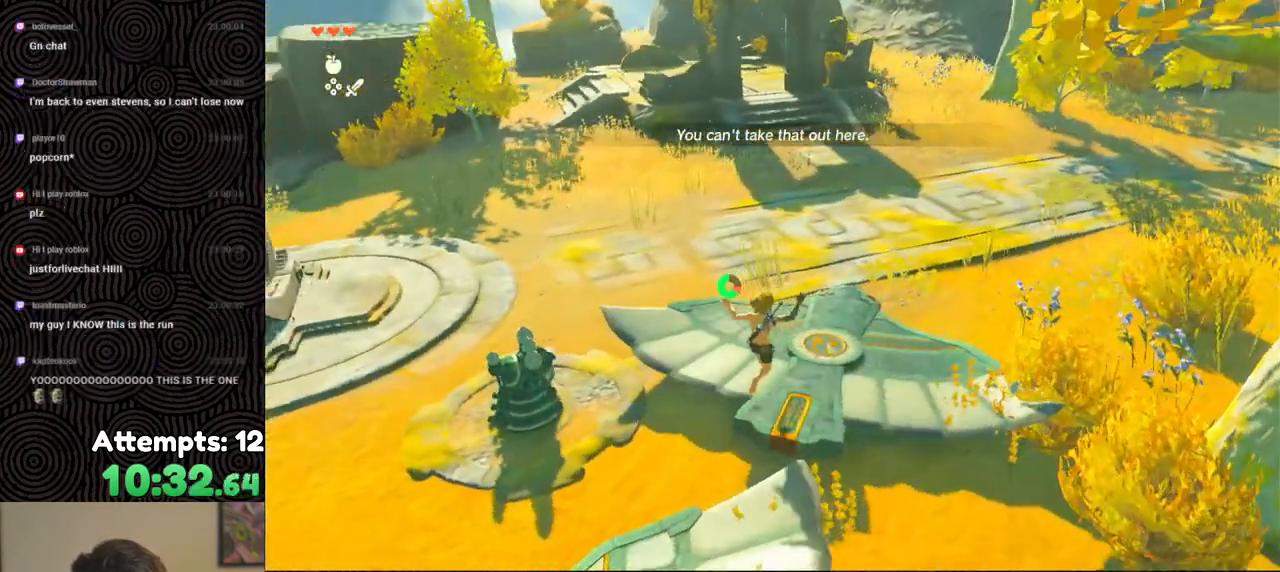
{"buttons": [], "left_stick": "up-left", "right_stick": "left", "events": []}
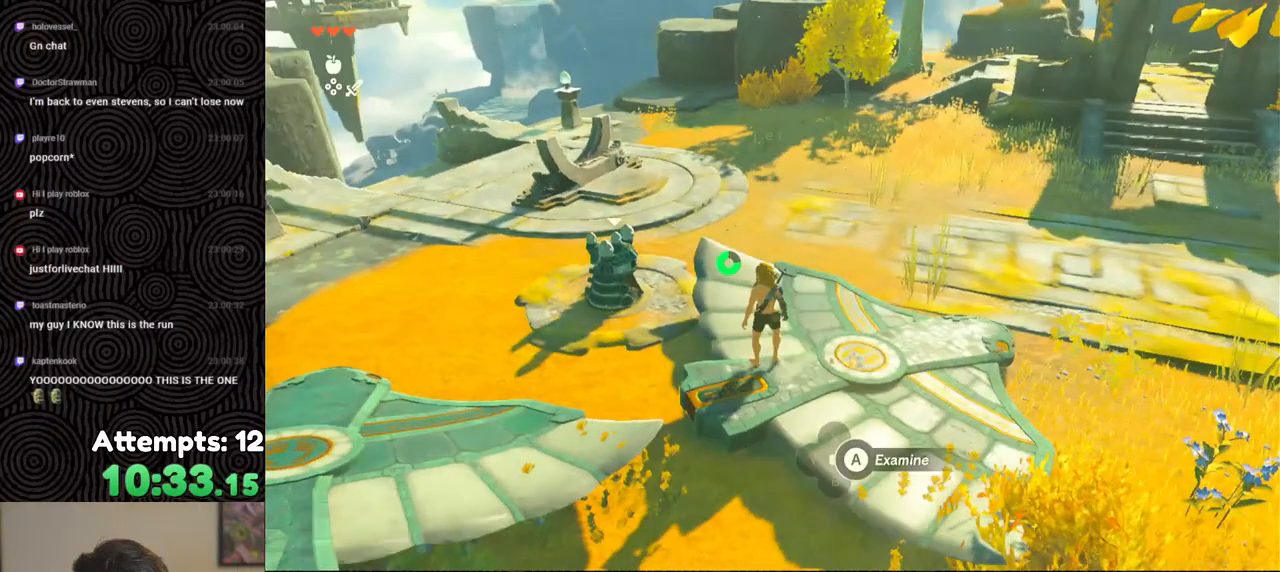
{"buttons": [], "left_stick": "center", "right_stick": "center", "events": [[200, "right_stick", "center"], [400, "left_stick", "center"]]}
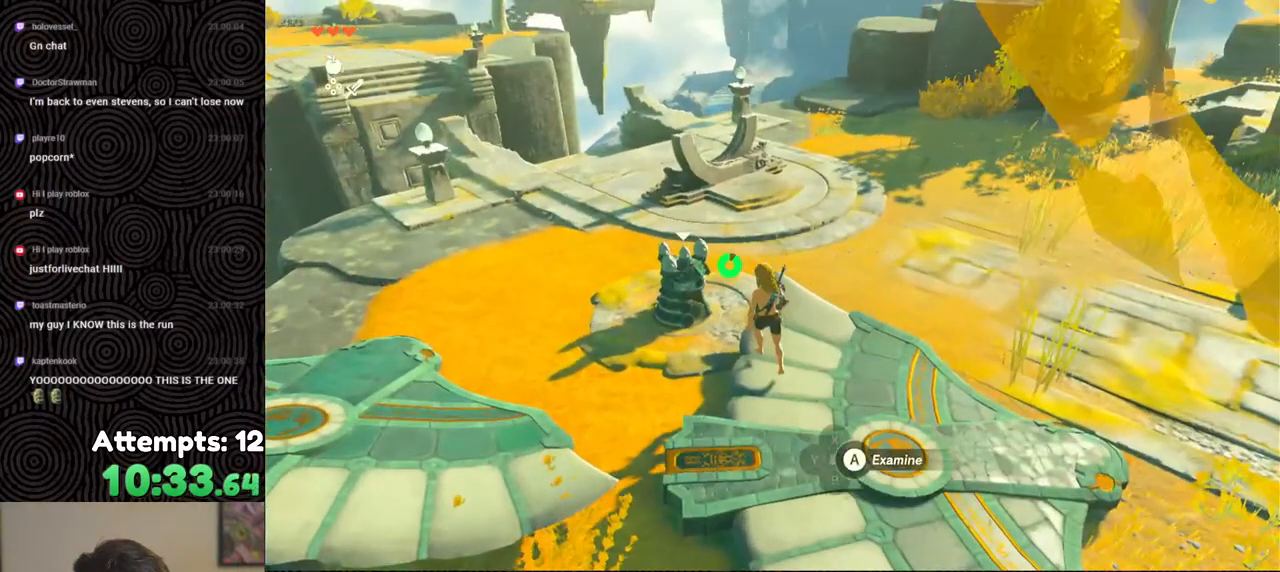
{"buttons": ["A"], "left_stick": "center", "right_stick": "center", "events": [[250, "A", "down"], [383, "A", "up"], [450, "A", "down"]]}
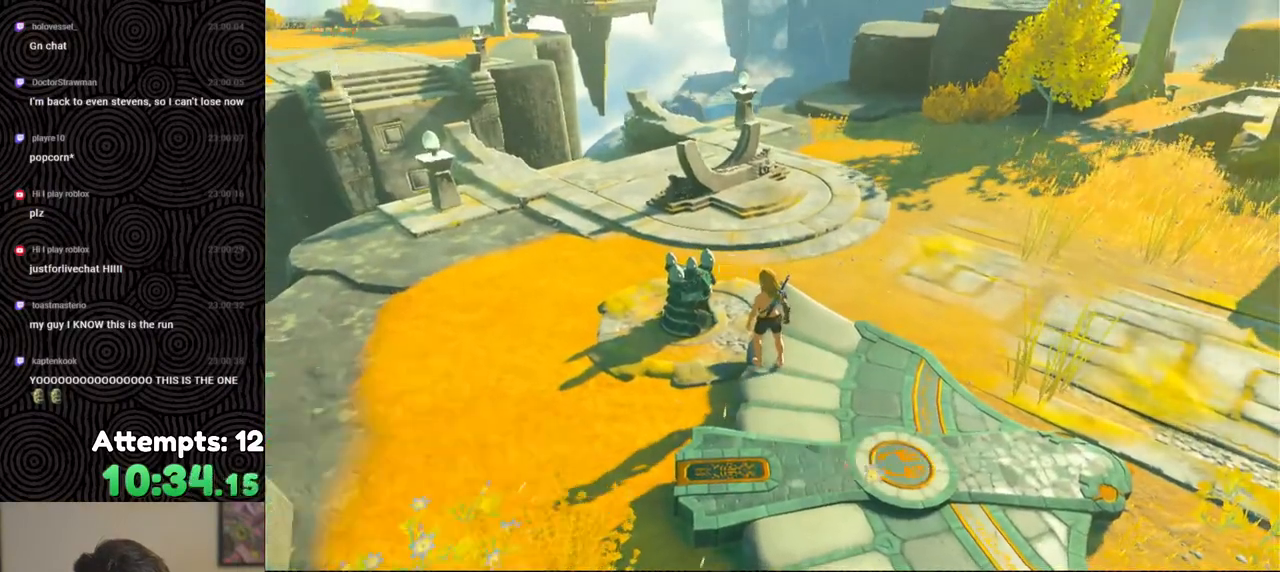
{"buttons": [], "left_stick": "center", "right_stick": "center", "events": [[67, "A", "up"]]}